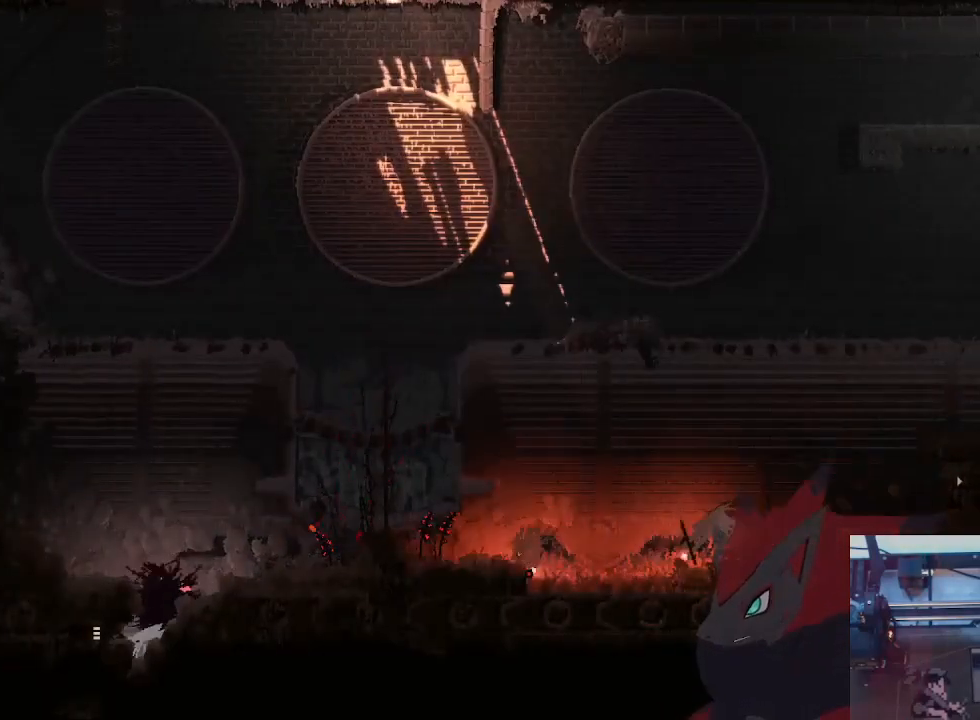
Gameplay with a controller (Xbox layout); each line is a JSON object with the inputs held at the frame after it. "events" lists button and stick changes between this image and that frame as [ms after this image, input, new state], when the widget could be followed in between. Not read: R3 SELECT START.
{"buttons": [], "left_stick": "down-left", "right_stick": "center", "events": [[167, "left_stick", "down-left"]]}
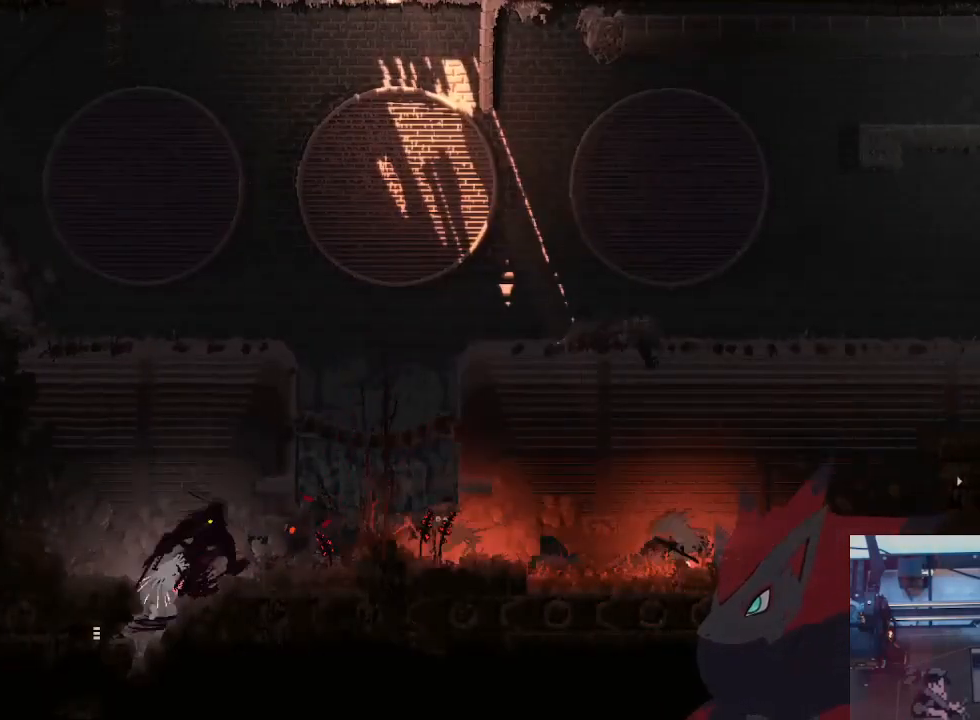
{"buttons": [], "left_stick": "left", "right_stick": "center", "events": [[200, "left_stick", "left"]]}
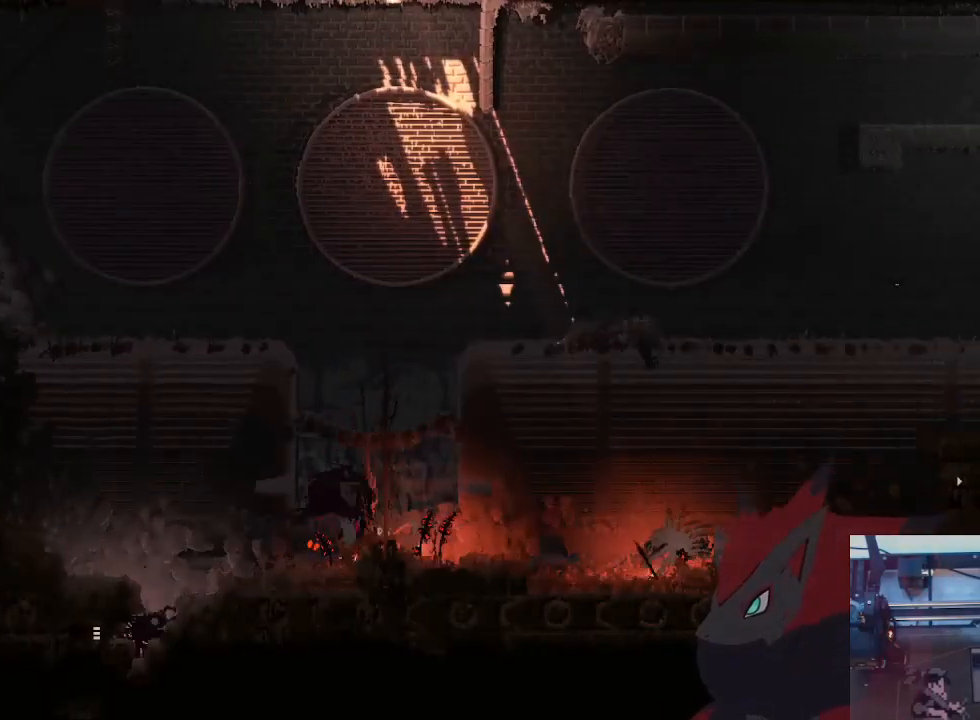
{"buttons": [], "left_stick": "left", "right_stick": "center", "events": [[100, "A", "down"], [267, "A", "up"]]}
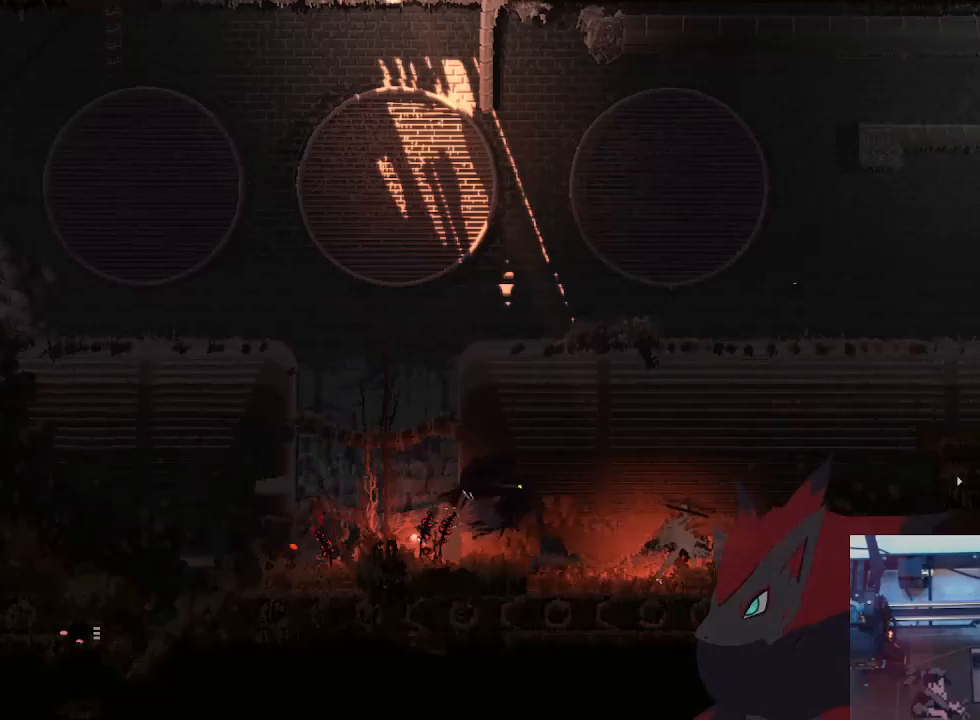
{"buttons": [], "left_stick": "left", "right_stick": "center", "events": [[233, "left_stick", "center"], [400, "left_stick", "left"]]}
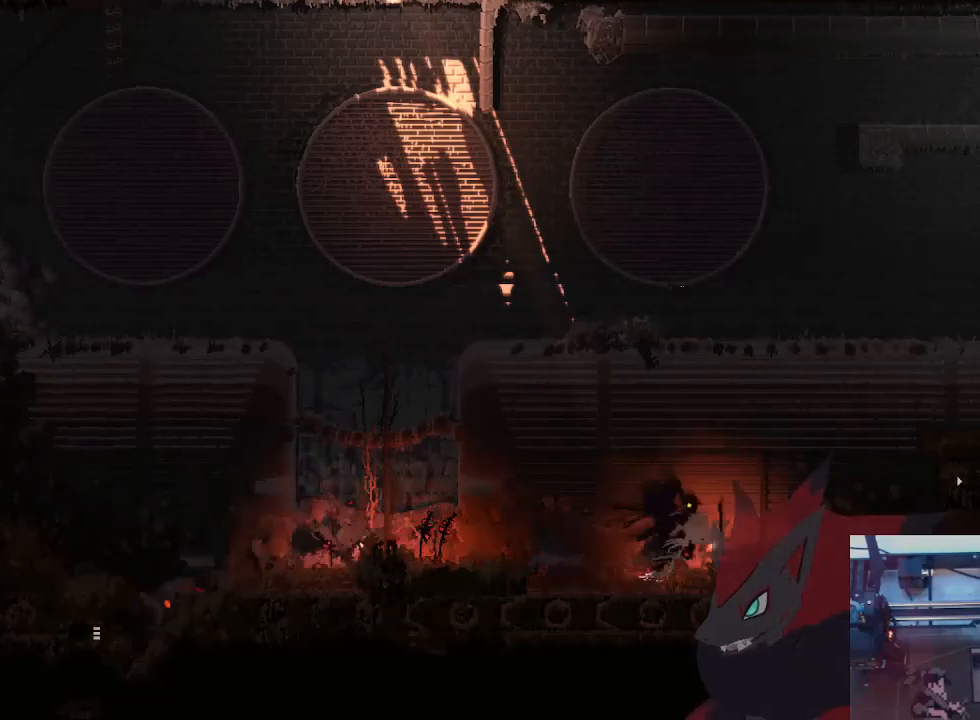
{"buttons": [], "left_stick": "left", "right_stick": "center", "events": []}
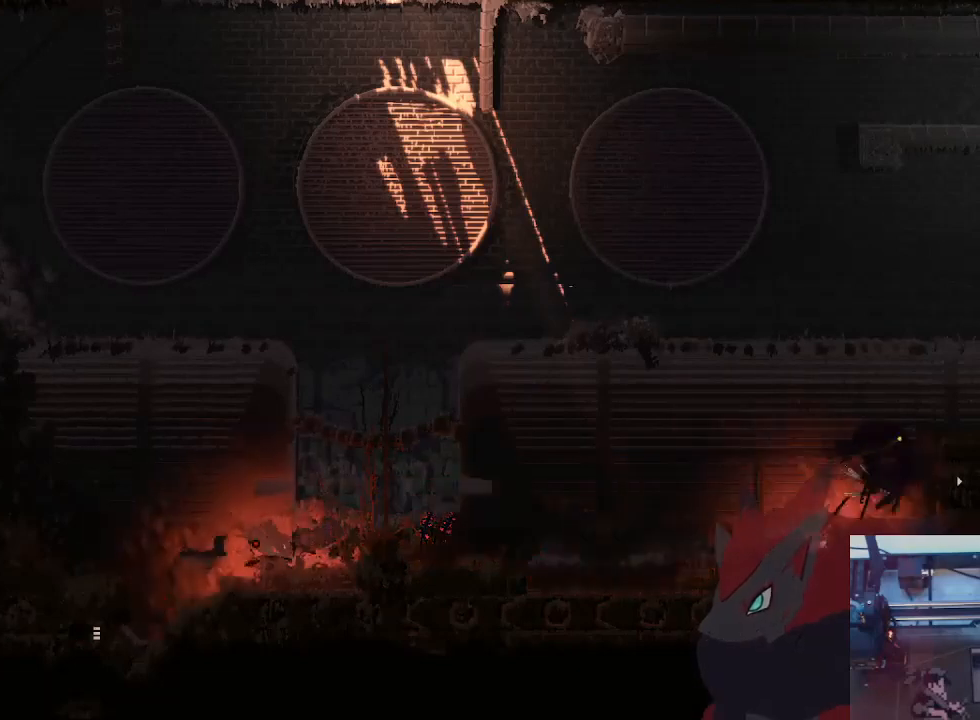
{"buttons": [], "left_stick": "left", "right_stick": "center", "events": []}
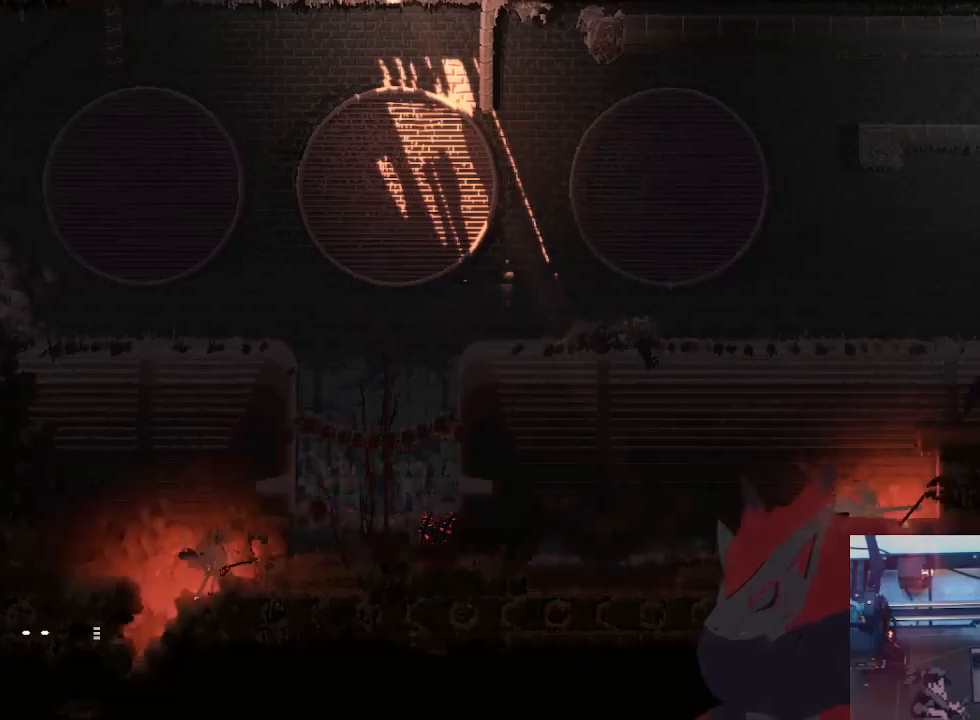
{"buttons": [], "left_stick": "left", "right_stick": "center", "events": []}
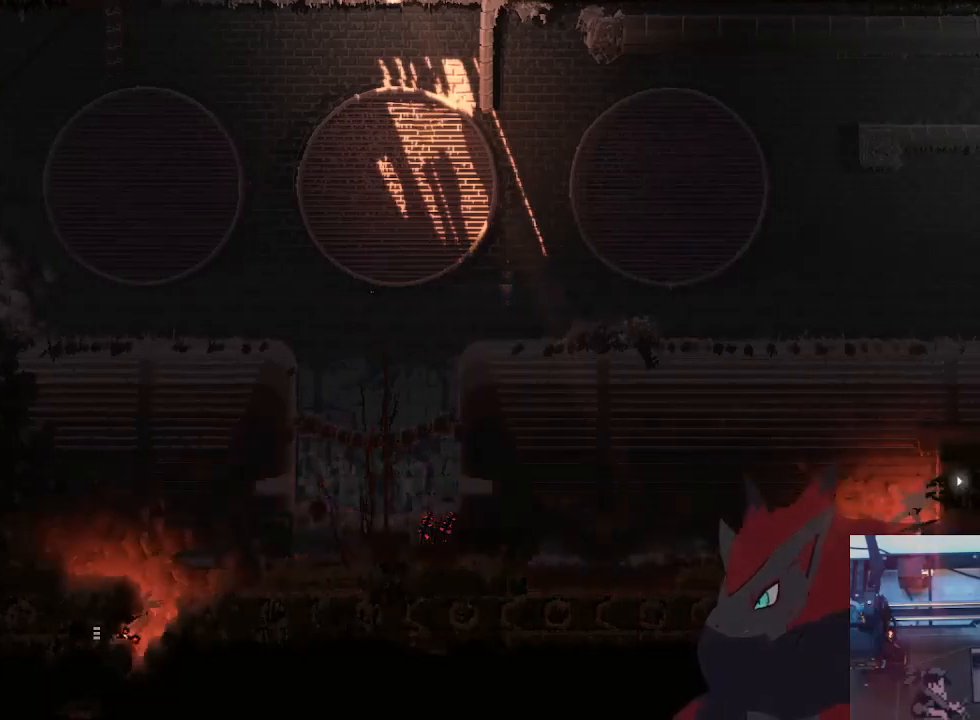
{"buttons": [], "left_stick": "left", "right_stick": "center", "events": []}
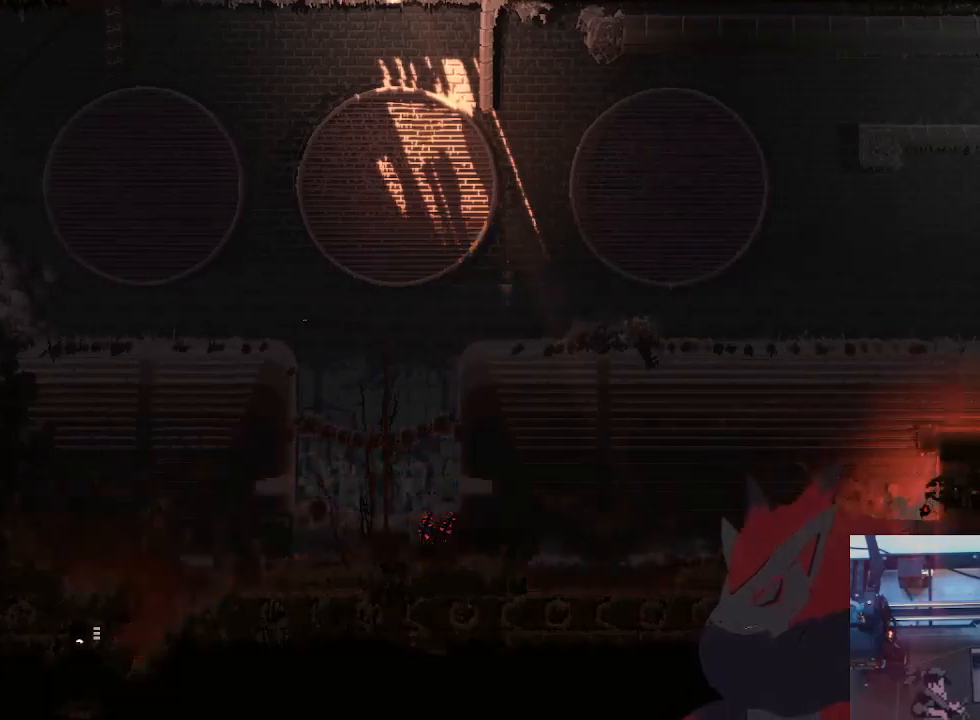
{"buttons": [], "left_stick": "left", "right_stick": "center", "events": []}
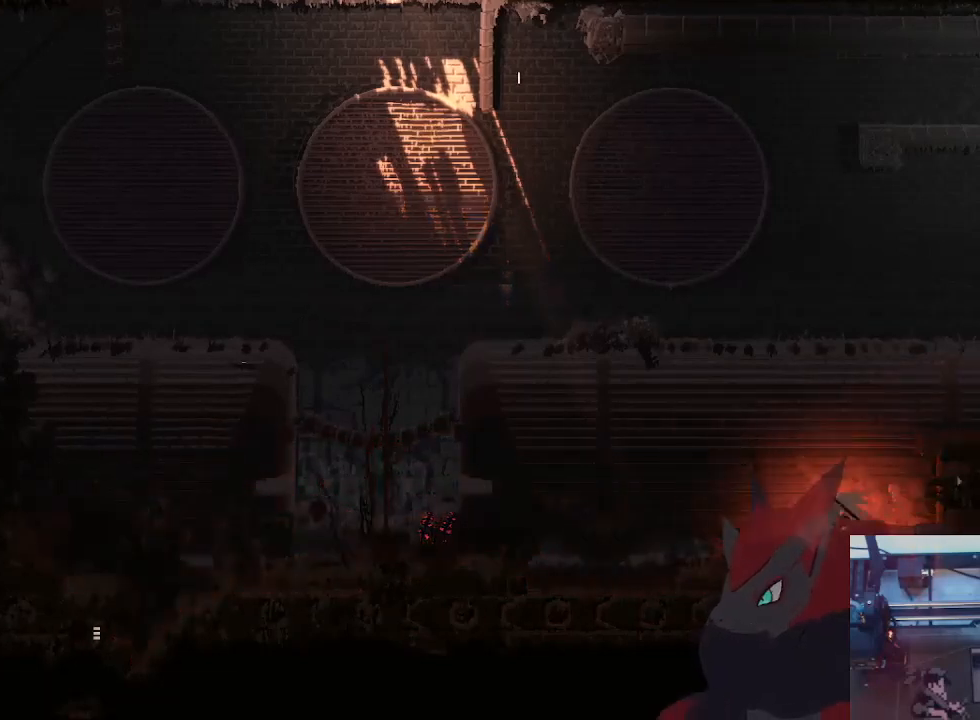
{"buttons": [], "left_stick": "left", "right_stick": "center", "events": []}
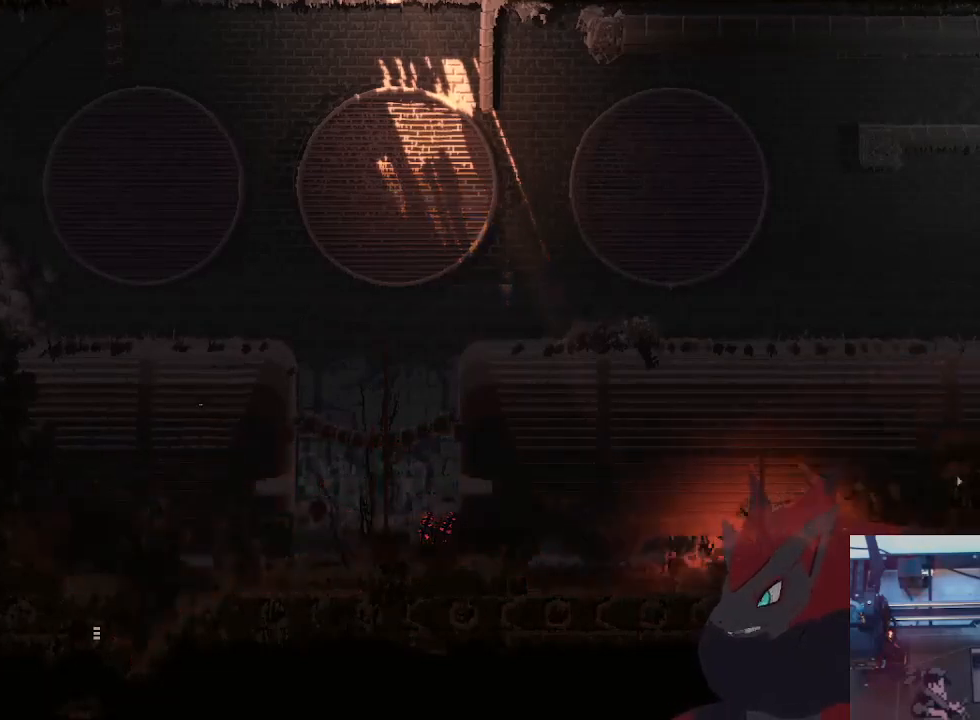
{"buttons": [], "left_stick": "left", "right_stick": "center", "events": []}
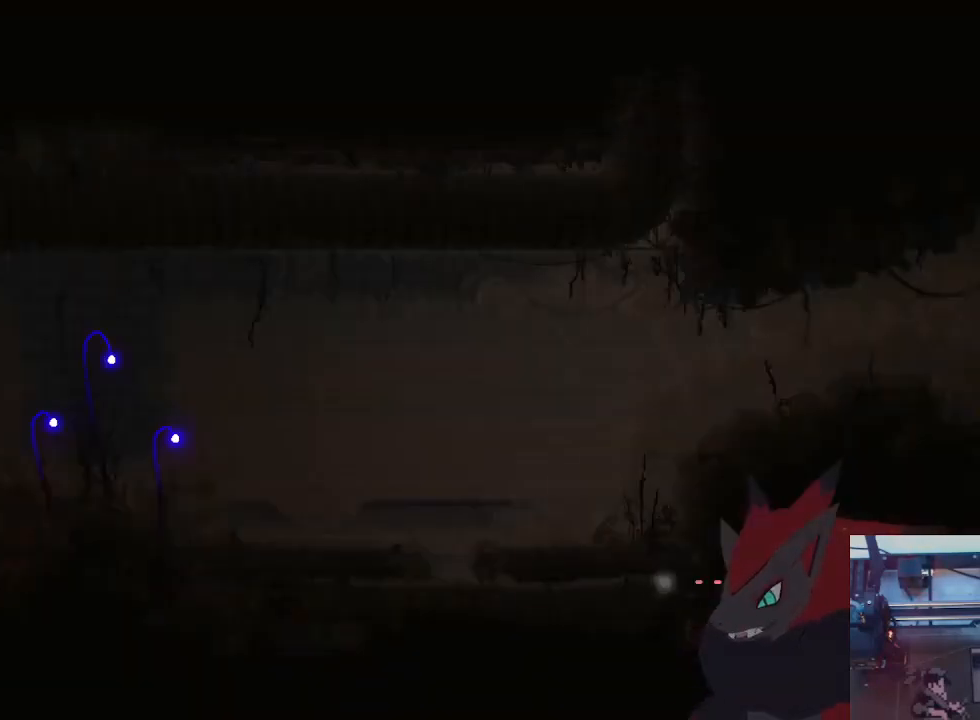
{"buttons": [], "left_stick": "left", "right_stick": "center", "events": []}
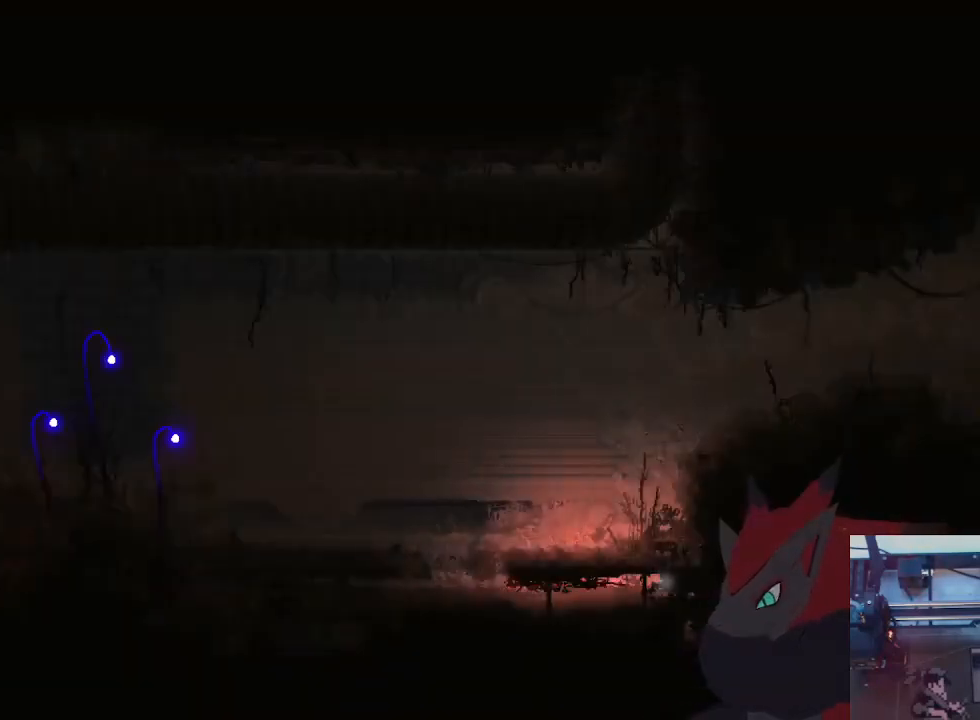
{"buttons": [], "left_stick": "up", "right_stick": "center", "events": [[333, "left_stick", "up"]]}
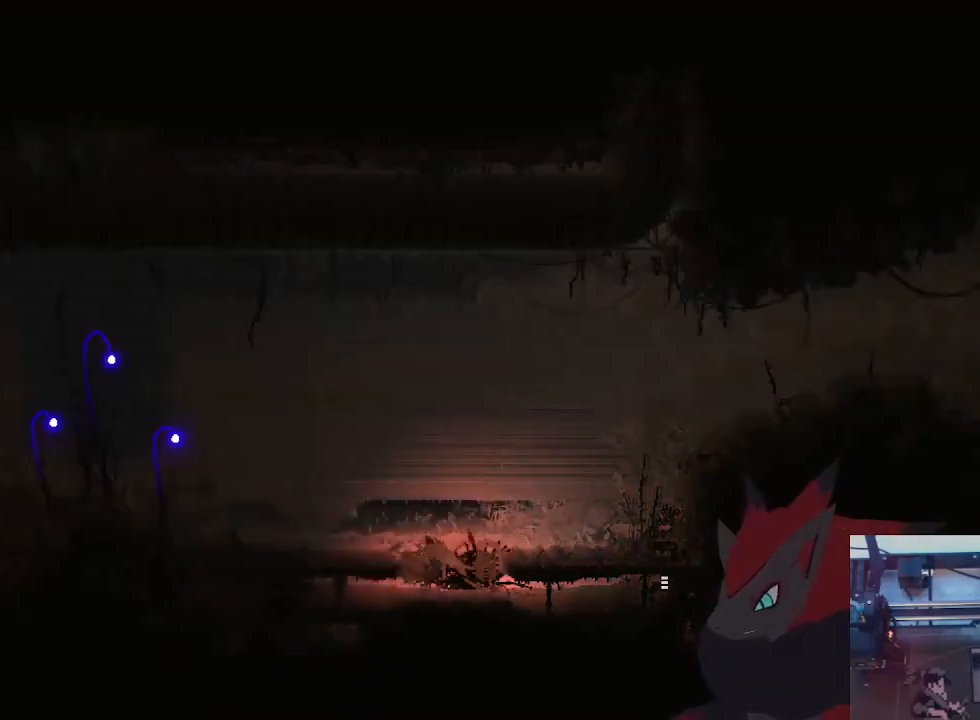
{"buttons": ["A"], "left_stick": "up-left", "right_stick": "center", "events": [[200, "A", "down"], [333, "left_stick", "up-left"], [367, "A", "up"], [433, "A", "down"]]}
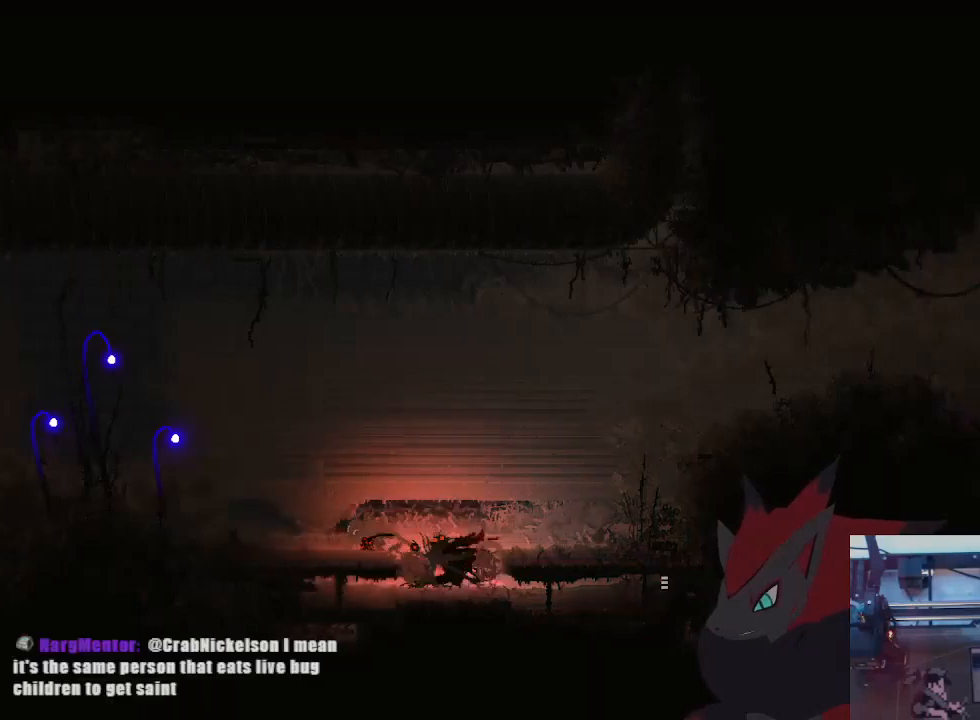
{"buttons": [], "left_stick": "up-left", "right_stick": "center", "events": [[33, "left_stick", "up"], [100, "A", "up"], [133, "left_stick", "up-left"], [167, "A", "down"], [300, "A", "up"], [367, "A", "down"], [500, "A", "up"]]}
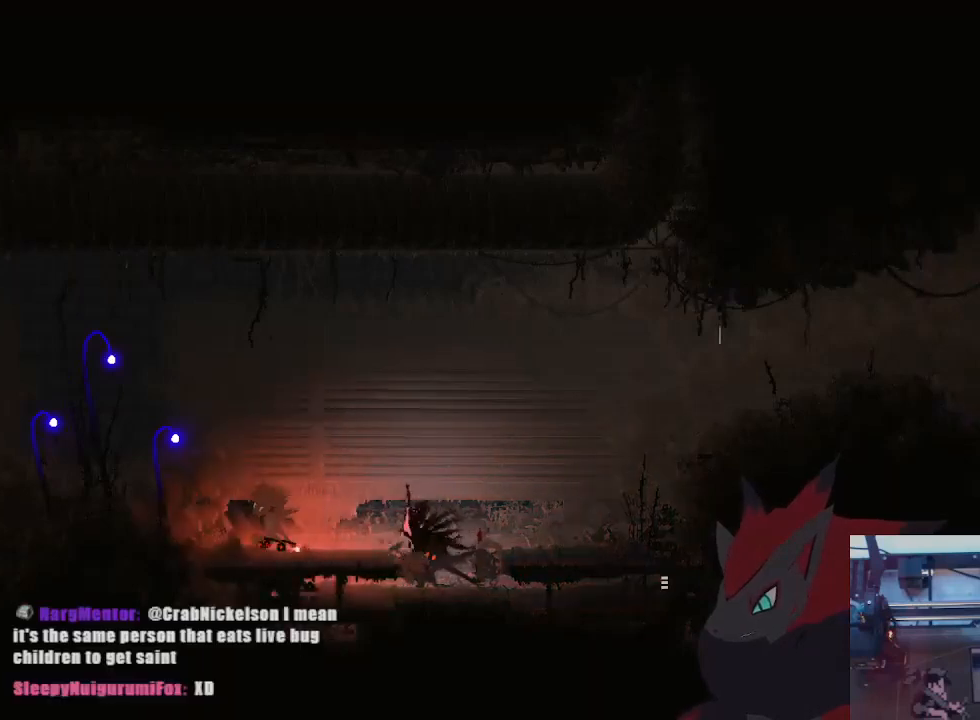
{"buttons": [], "left_stick": "up-left", "right_stick": "center", "events": [[100, "A", "down"], [267, "A", "up"]]}
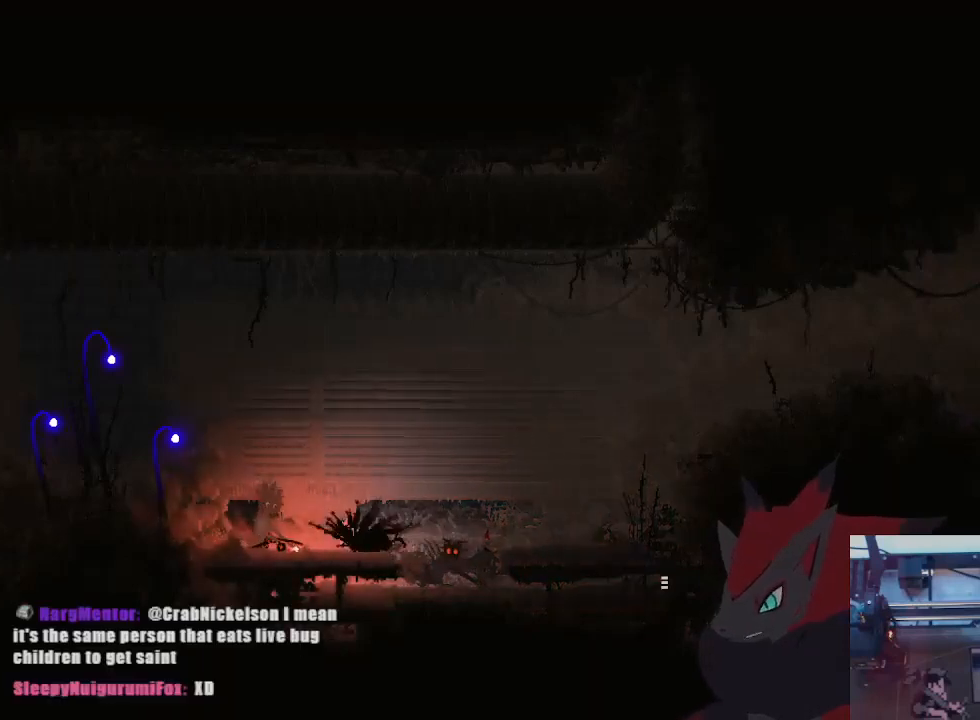
{"buttons": [], "left_stick": "up-left", "right_stick": "center", "events": [[100, "A", "down"], [267, "A", "up"], [333, "A", "down"], [467, "A", "up"]]}
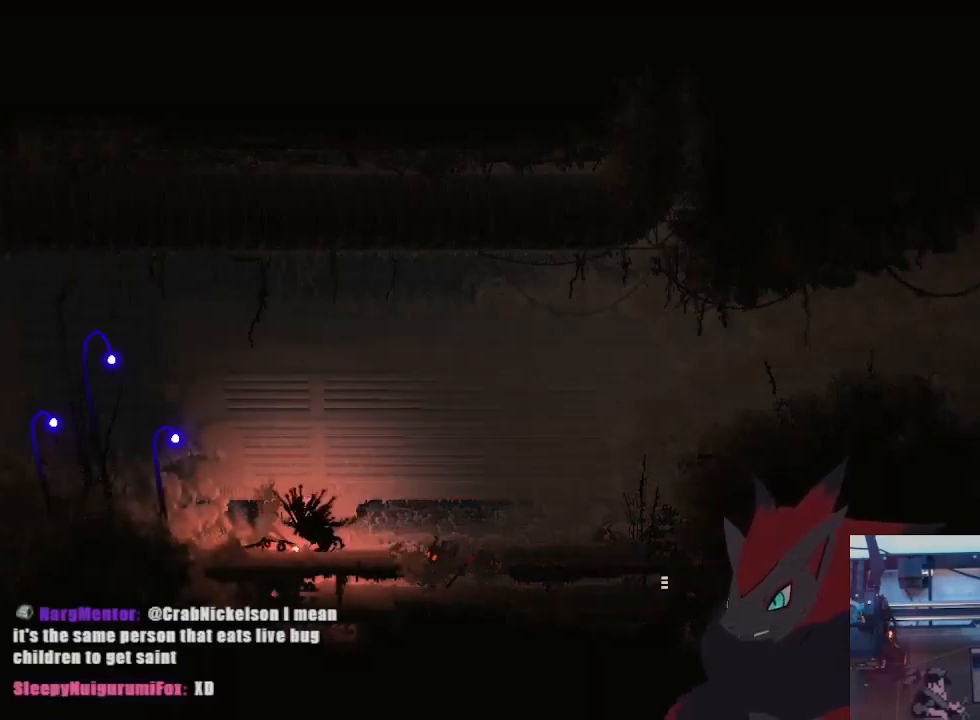
{"buttons": ["A"], "left_stick": "up-left", "right_stick": "center", "events": [[33, "A", "down"], [133, "A", "up"], [200, "A", "down"], [333, "A", "up"], [400, "A", "down"]]}
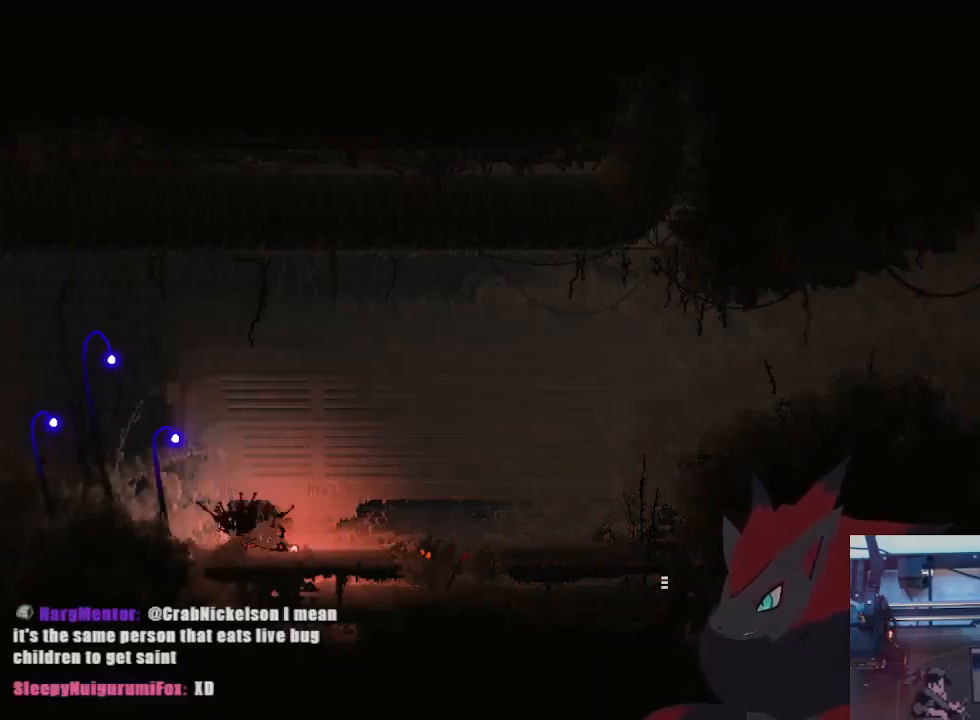
{"buttons": [], "left_stick": "up-left", "right_stick": "center", "events": [[33, "A", "up"], [100, "A", "down"], [267, "A", "up"], [333, "A", "down"], [467, "A", "up"]]}
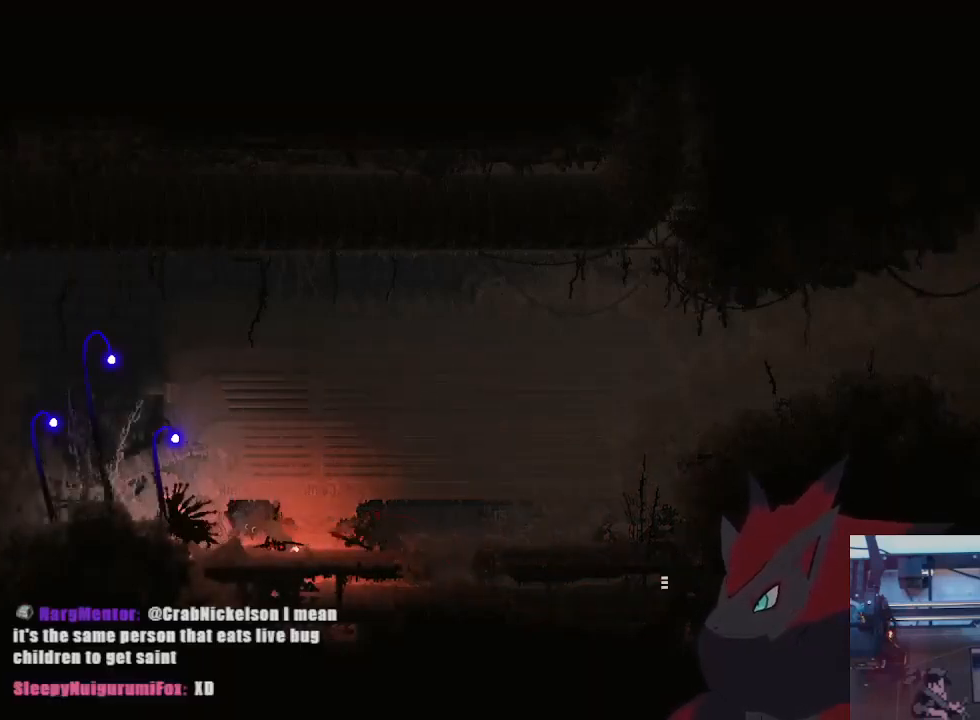
{"buttons": ["A"], "left_stick": "up-left", "right_stick": "center", "events": [[33, "A", "down"], [167, "A", "up"], [233, "A", "down"], [367, "A", "up"], [433, "A", "down"]]}
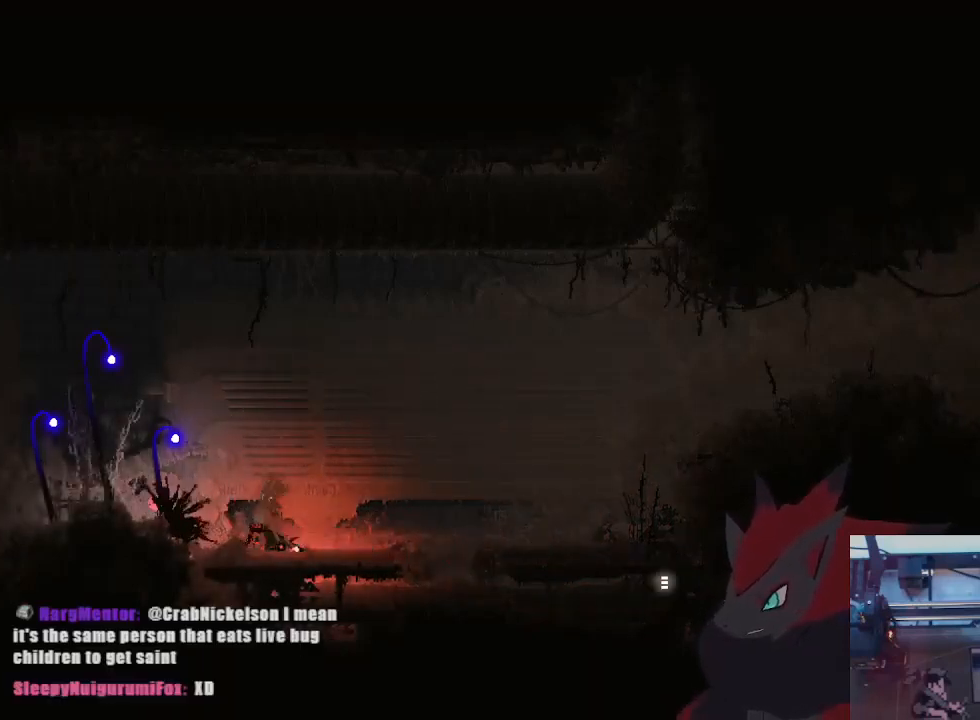
{"buttons": ["A"], "left_stick": "left", "right_stick": "center", "events": [[67, "A", "up"], [133, "A", "down"], [300, "A", "up"], [333, "left_stick", "left"], [367, "A", "down"]]}
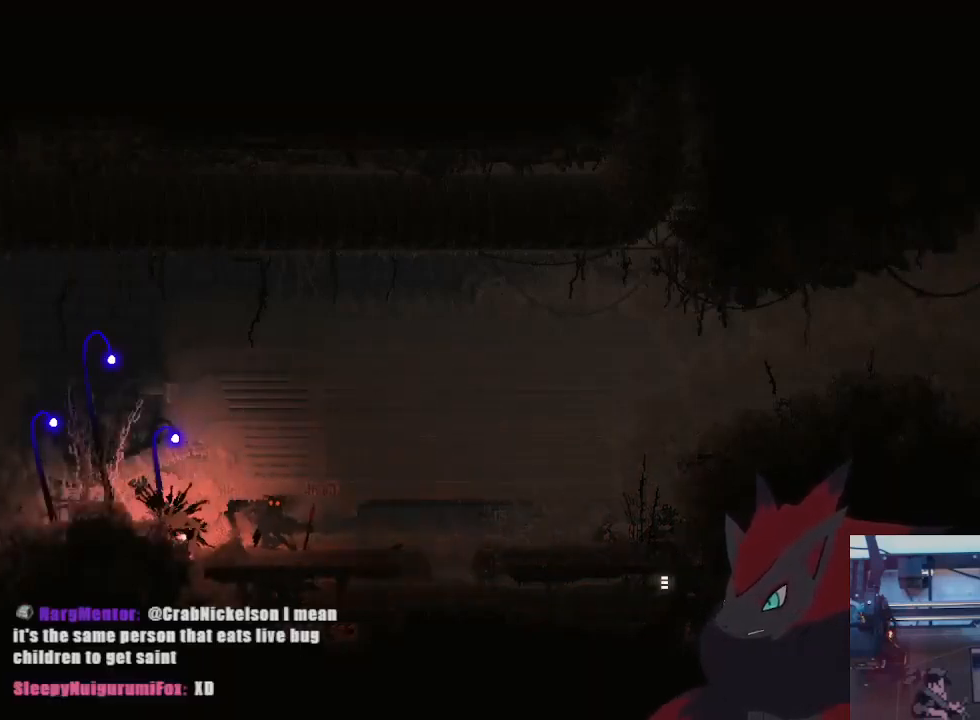
{"buttons": ["A"], "left_stick": "left", "right_stick": "center", "events": [[33, "A", "up"], [100, "A", "down"], [267, "A", "up"], [467, "A", "down"]]}
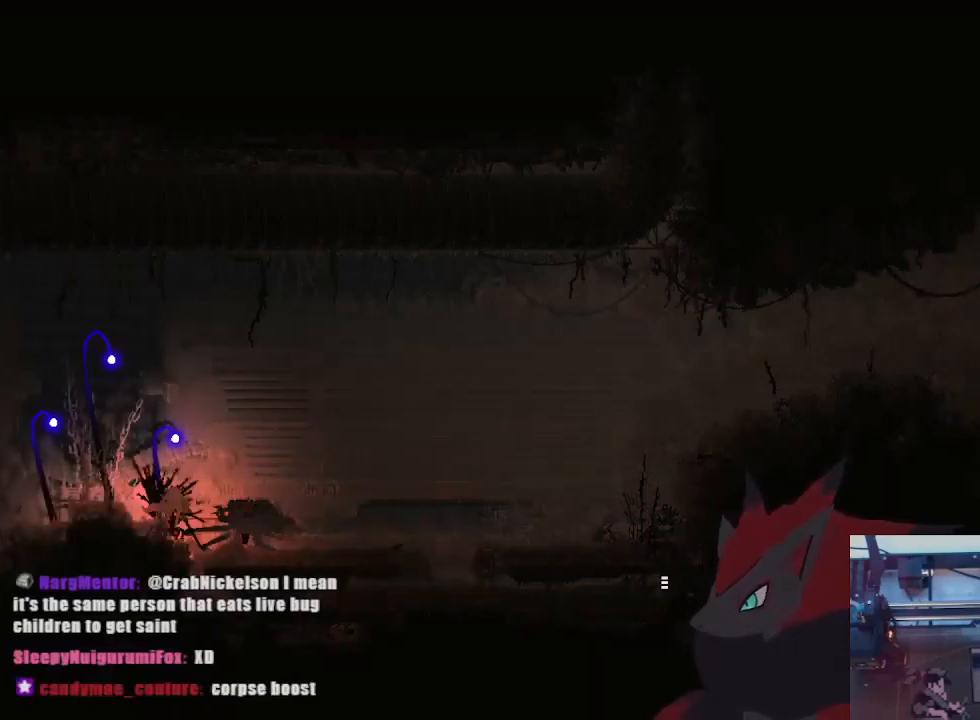
{"buttons": ["A"], "left_stick": "left", "right_stick": "center", "events": [[233, "A", "up"], [400, "A", "down"]]}
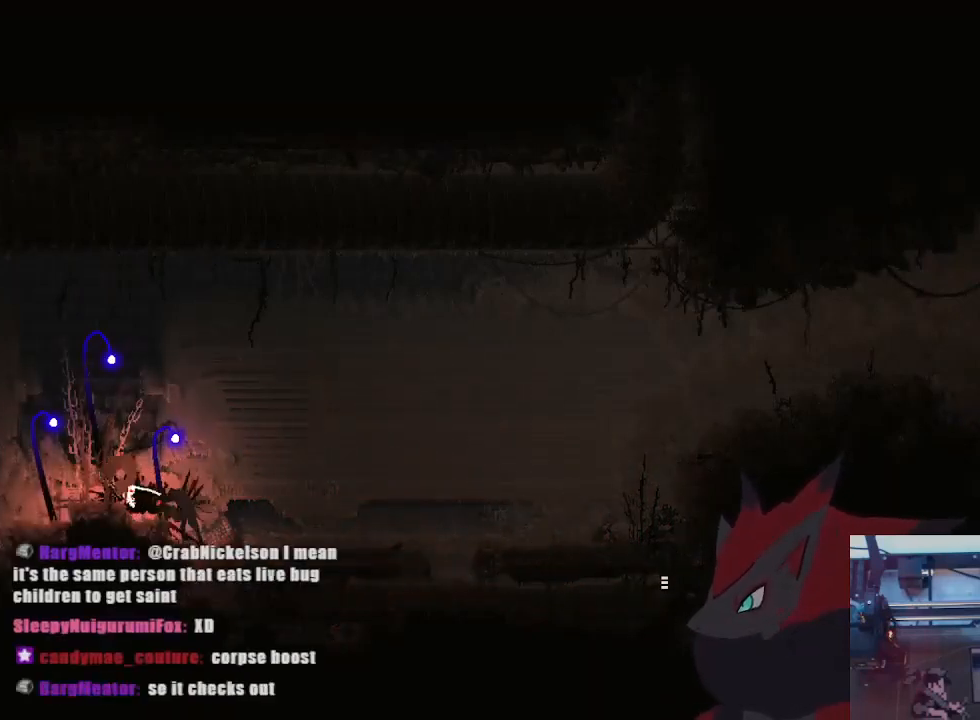
{"buttons": [], "left_stick": "left", "right_stick": "center", "events": [[67, "A", "up"], [300, "A", "down"], [467, "A", "up"]]}
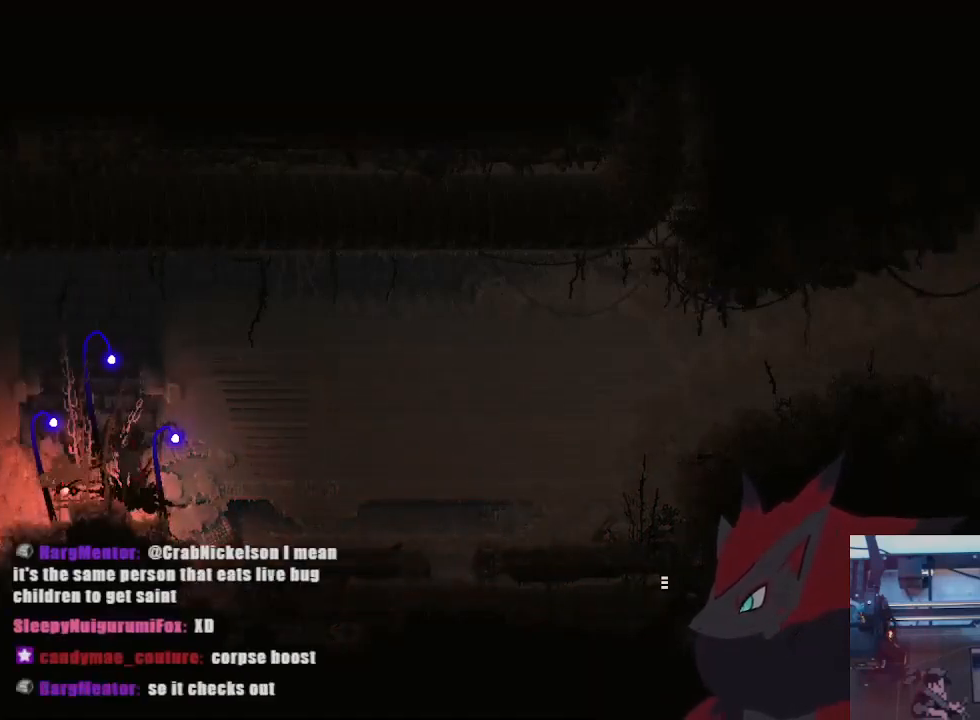
{"buttons": [], "left_stick": "left", "right_stick": "center", "events": [[233, "A", "down"], [433, "A", "up"]]}
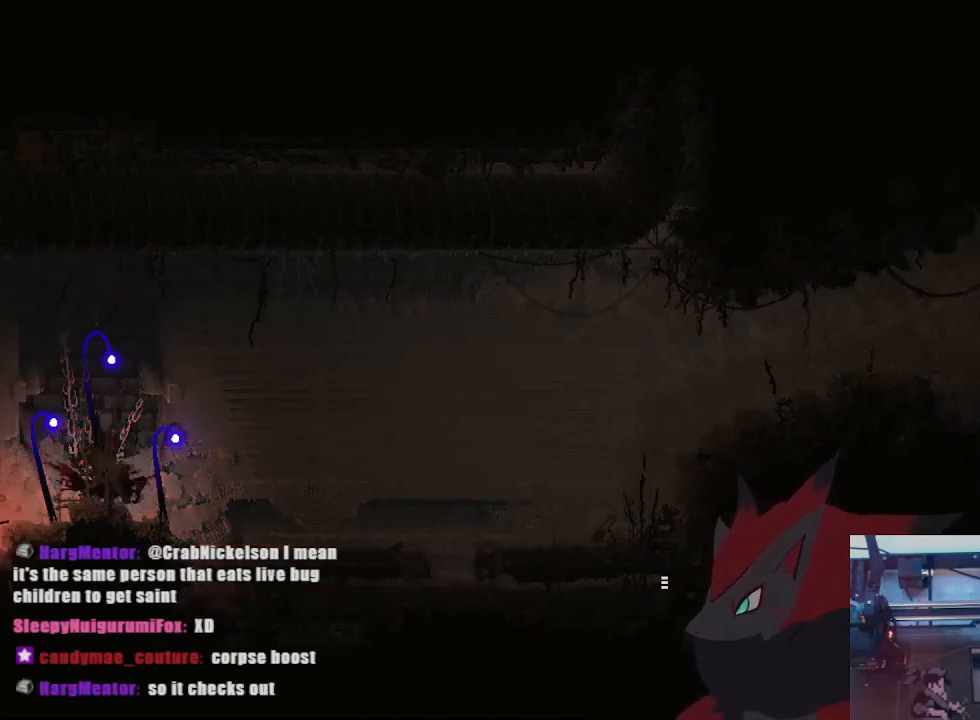
{"buttons": [], "left_stick": "left", "right_stick": "center", "events": [[200, "A", "down"], [400, "A", "up"]]}
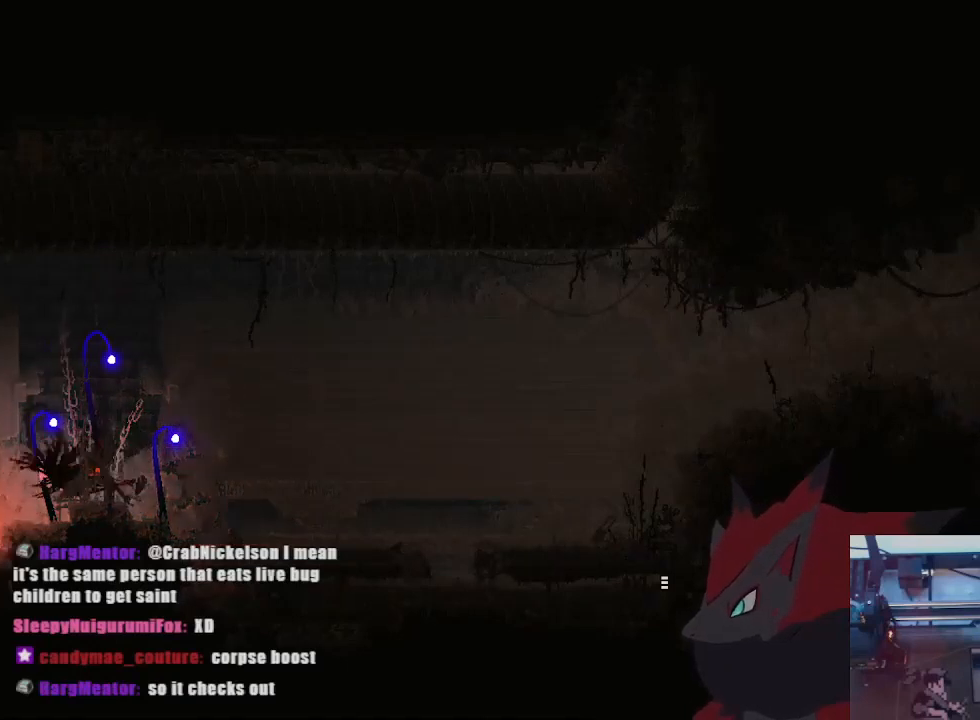
{"buttons": [], "left_stick": "left", "right_stick": "center", "events": [[133, "A", "down"], [233, "left_stick", "up-left"], [267, "A", "up"], [367, "left_stick", "left"]]}
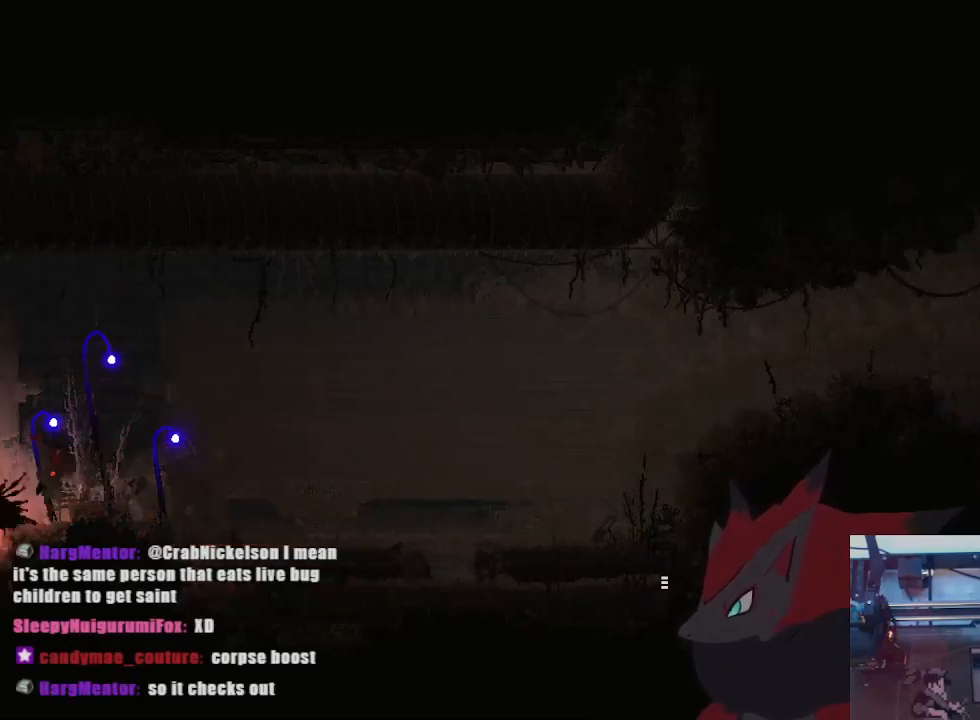
{"buttons": ["A", "L3"], "left_stick": "down-left", "right_stick": "center", "events": [[333, "left_stick", "down-left"], [367, "A", "down"], [367, "L3", "down"]]}
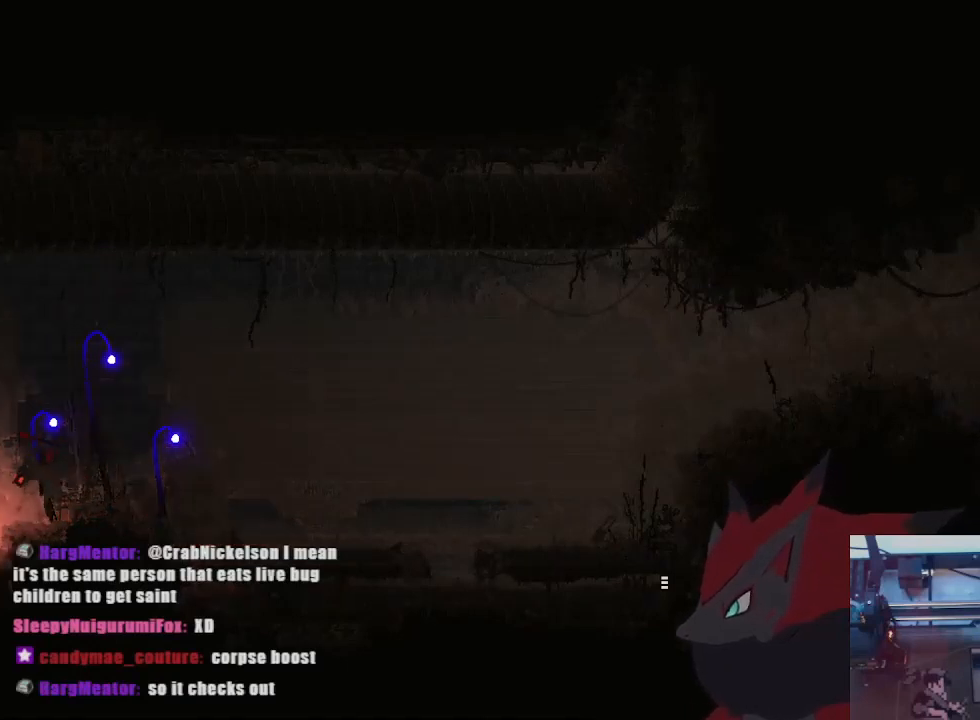
{"buttons": [], "left_stick": "left", "right_stick": "center"}